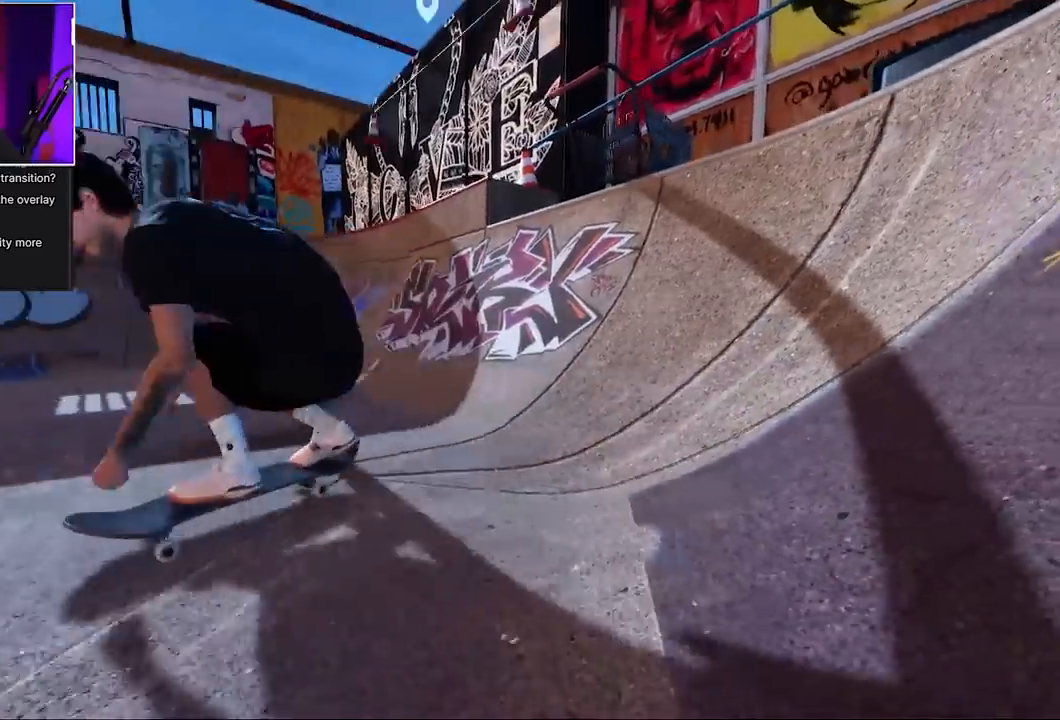
Gameplay with a controller (Xbox layout); each line is a JSON object with the inputs held at the frame after it. "events" lists button and stick changes between this image and that frame as [ms after this image, input, new state], when the widget could be followed in between. Not read: L3 R3.
{"buttons": [], "left_stick": "center", "right_stick": "center", "events": [[50, "DPAD_RIGHT", "down"], [133, "DPAD_RIGHT", "up"], [450, "R2", "up"]]}
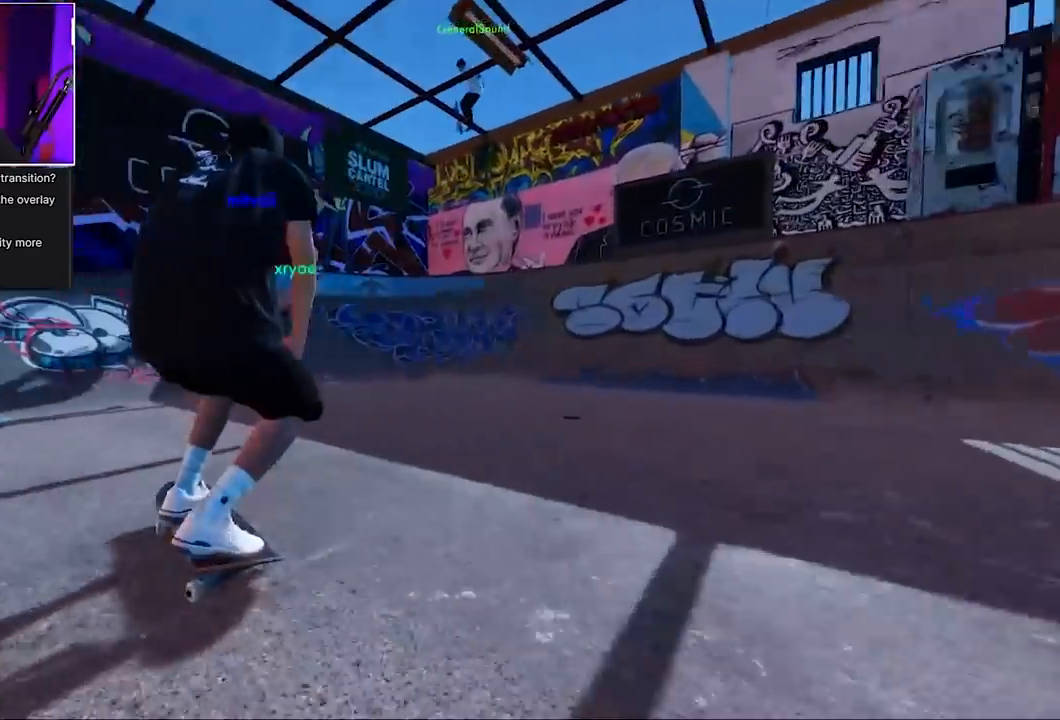
{"buttons": ["R2"], "left_stick": "center", "right_stick": "up", "events": [[200, "R2", "down"], [233, "DPAD_RIGHT", "down"], [333, "DPAD_RIGHT", "up"], [500, "right_stick", "up"]]}
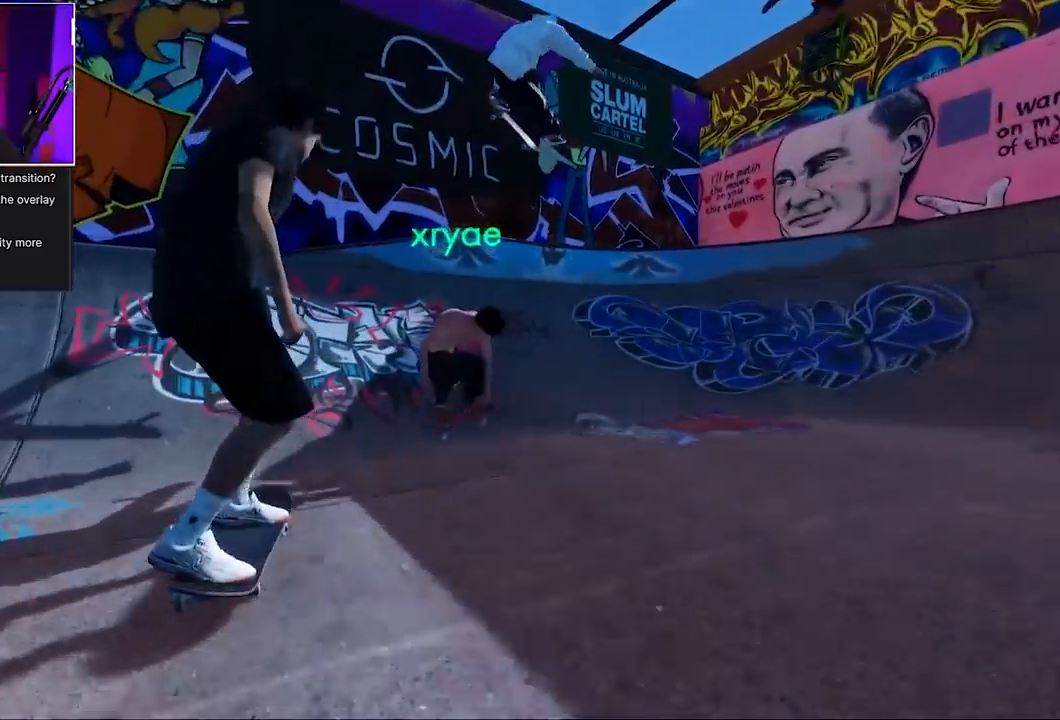
{"buttons": ["R2"], "left_stick": "center", "right_stick": "center", "events": [[183, "DPAD_RIGHT", "down"], [183, "right_stick", "center"], [250, "DPAD_RIGHT", "up"]]}
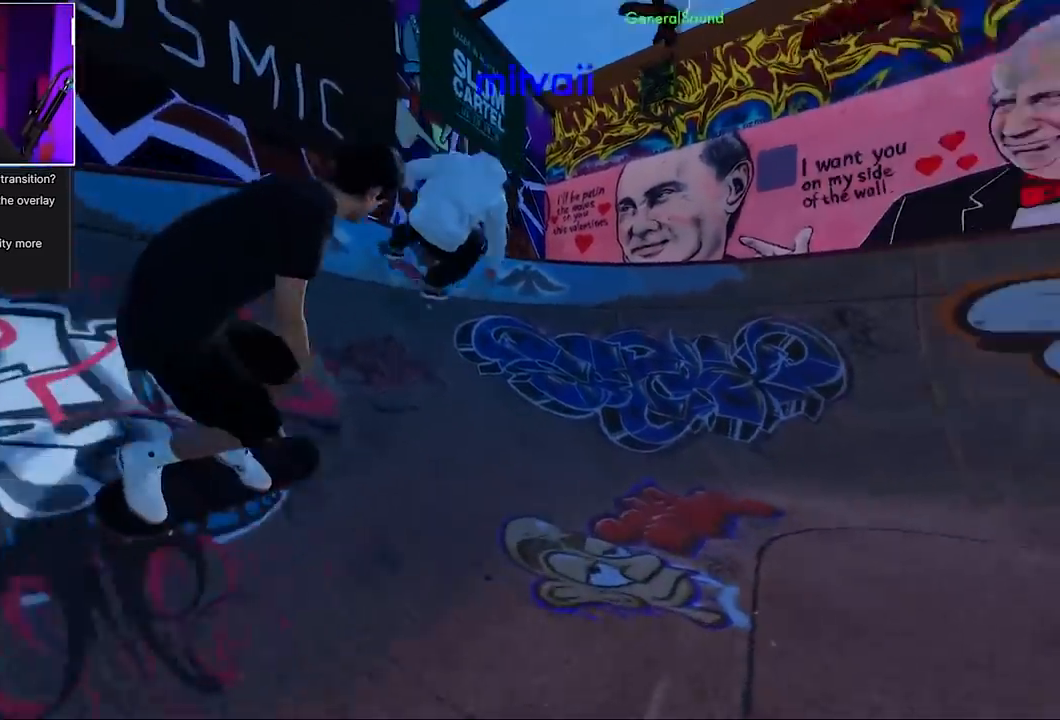
{"buttons": [], "left_stick": "center", "right_stick": "center", "events": [[200, "right_stick", "up"], [233, "left_stick", "down"], [350, "left_stick", "center"], [417, "right_stick", "center"], [467, "R2", "up"]]}
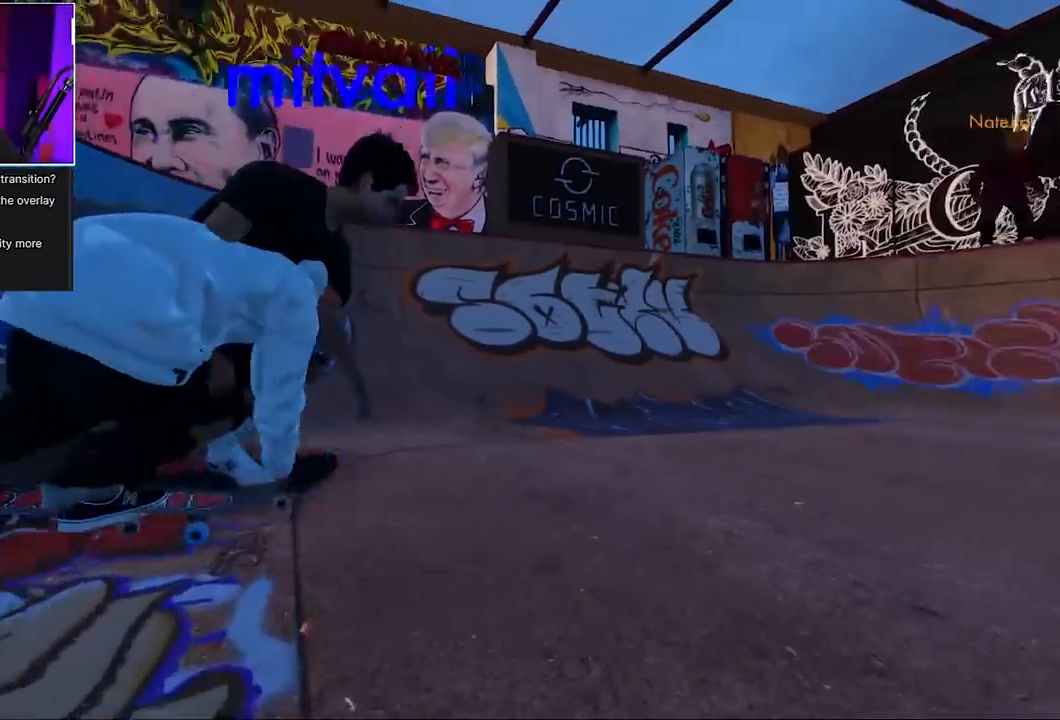
{"buttons": ["R2"], "left_stick": "center", "right_stick": "center", "events": [[150, "R2", "down"], [417, "R2", "up"], [500, "R2", "down"]]}
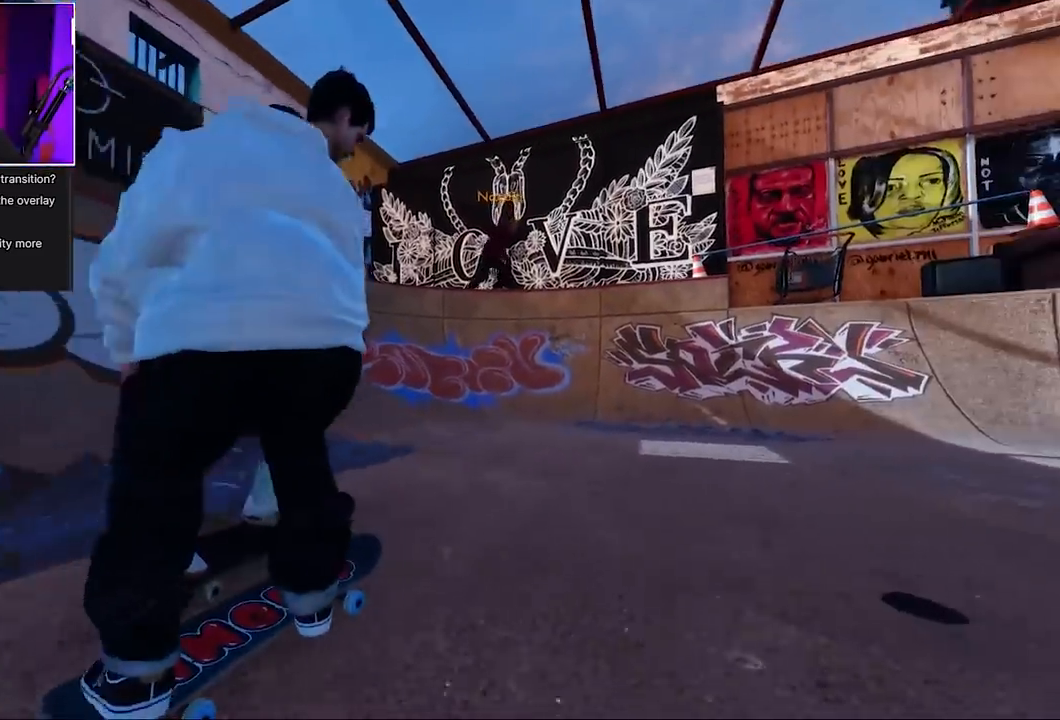
{"buttons": ["L2"], "left_stick": "down", "right_stick": "up", "events": [[217, "R2", "up"], [250, "L2", "down"], [433, "L2", "up"], [467, "right_stick", "up"], [500, "L2", "down"], [500, "left_stick", "down"]]}
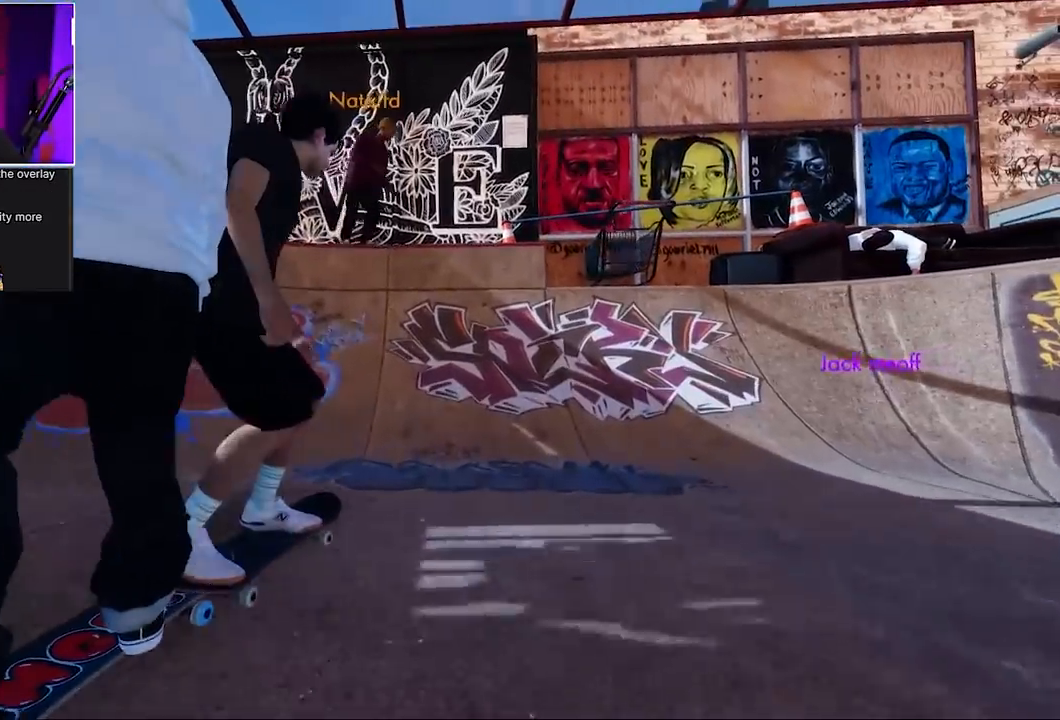
{"buttons": [], "left_stick": "center", "right_stick": "center", "events": [[167, "L2", "up"], [233, "left_stick", "center"], [250, "right_stick", "center"]]}
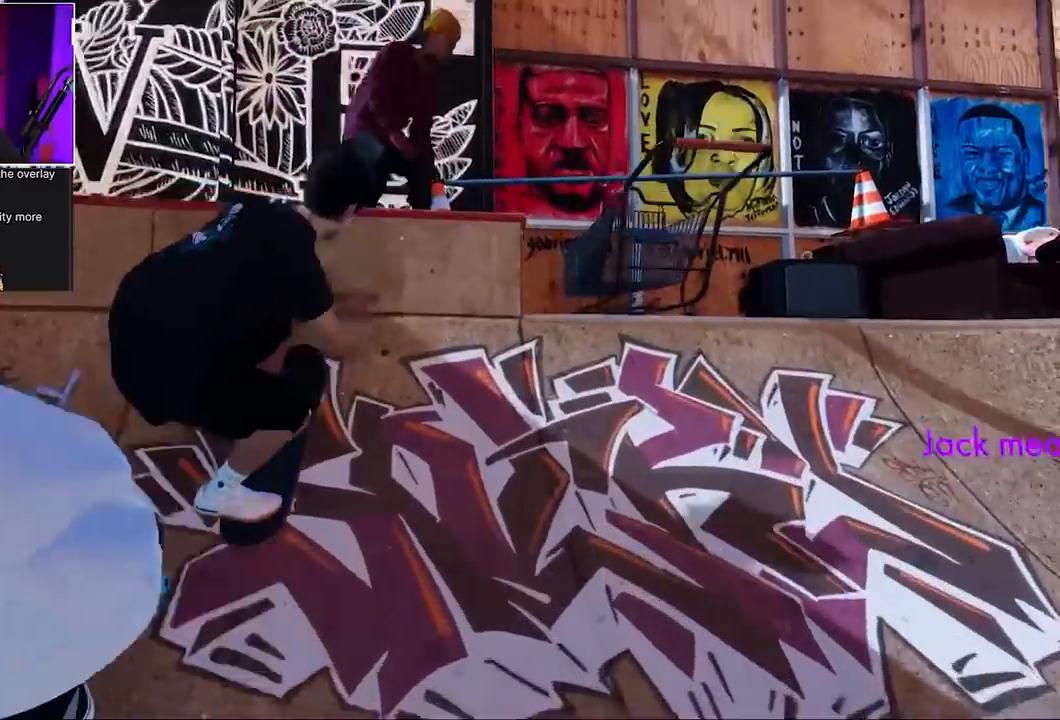
{"buttons": [], "left_stick": "up", "right_stick": "up", "events": [[33, "right_stick", "up"], [83, "L2", "down"], [83, "left_stick", "up"], [333, "L2", "up"]]}
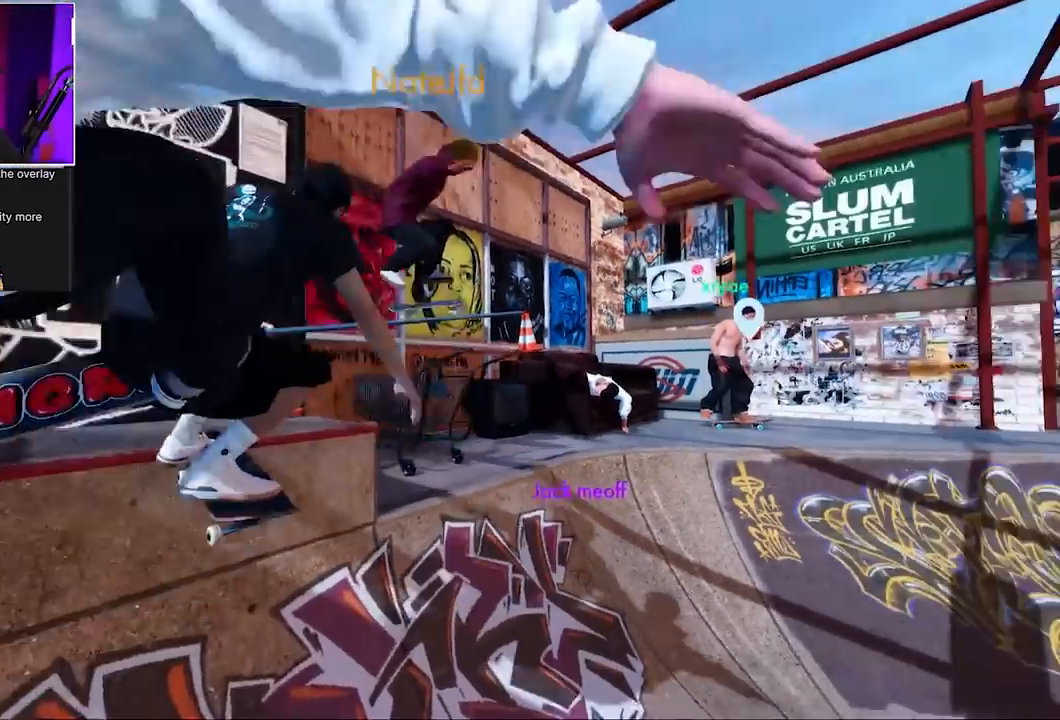
{"buttons": [], "left_stick": "up", "right_stick": "center", "events": [[500, "right_stick", "center"]]}
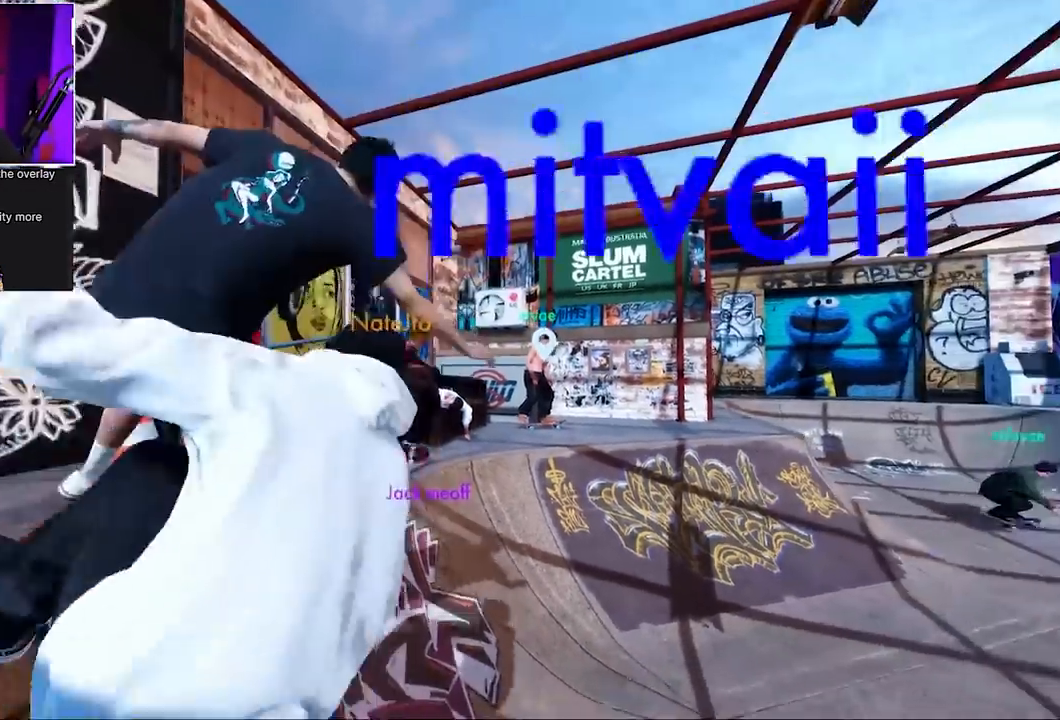
{"buttons": ["L2"], "left_stick": "center", "right_stick": "center", "events": [[83, "L2", "down"], [200, "left_stick", "center"], [283, "left_stick", "down"], [450, "left_stick", "center"]]}
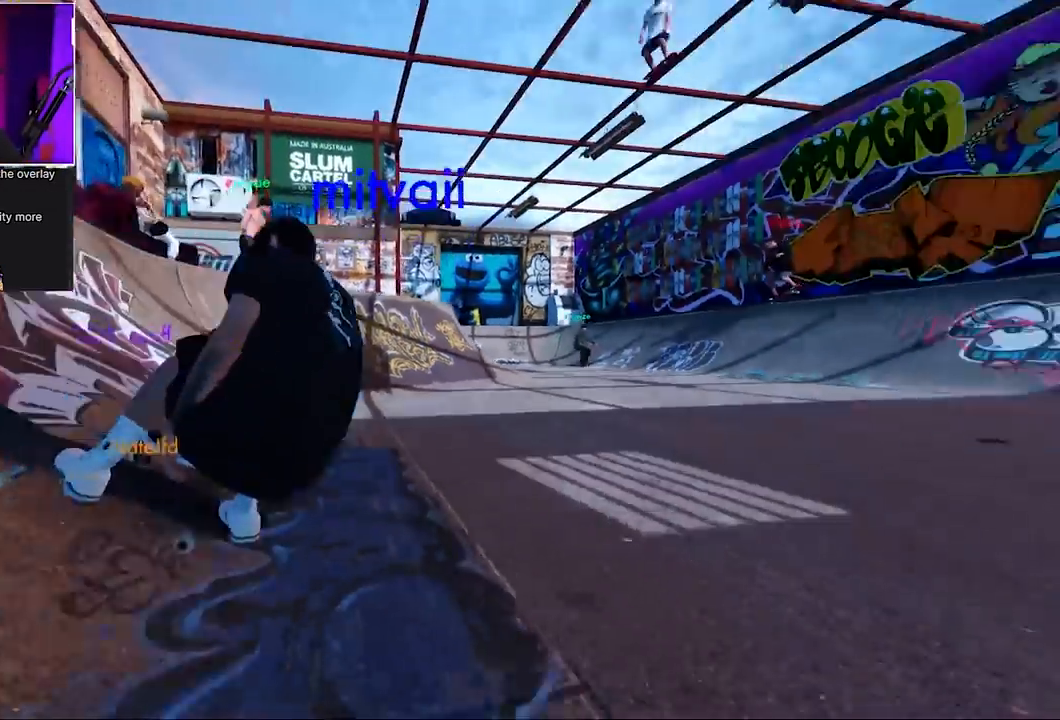
{"buttons": [], "left_stick": "center", "right_stick": "center", "events": [[167, "L2", "up"], [333, "L2", "down"], [500, "L2", "up"]]}
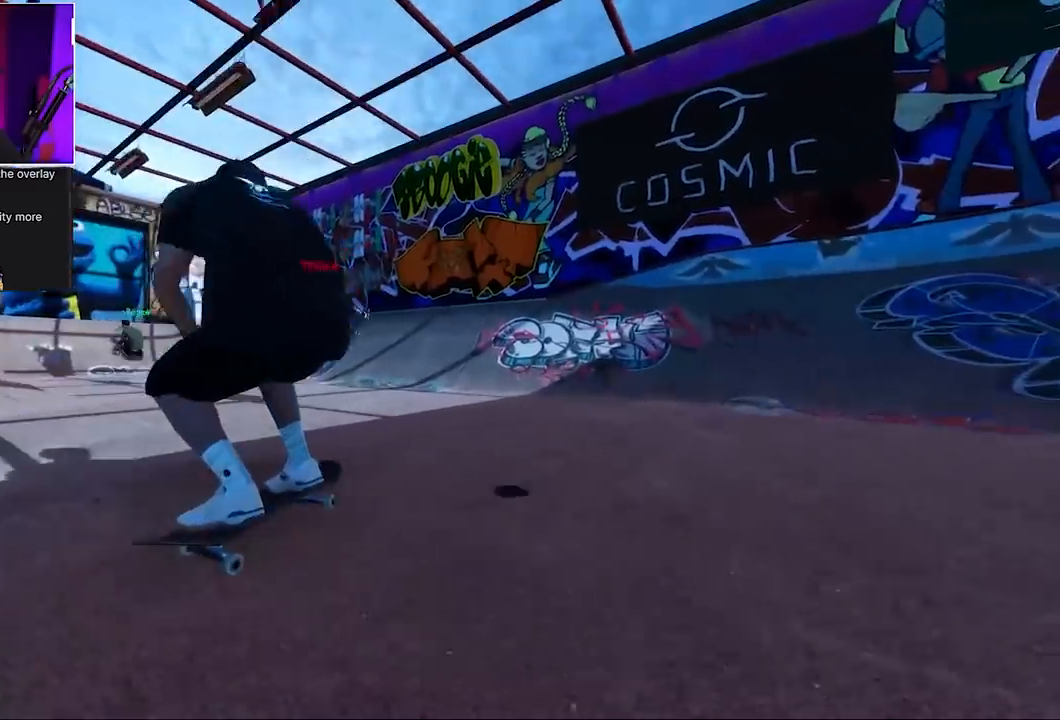
{"buttons": ["DPAD_LEFT"], "left_stick": "center", "right_stick": "up", "events": [[250, "L2", "down"], [350, "L2", "up"], [467, "DPAD_LEFT", "down"], [500, "right_stick", "up"]]}
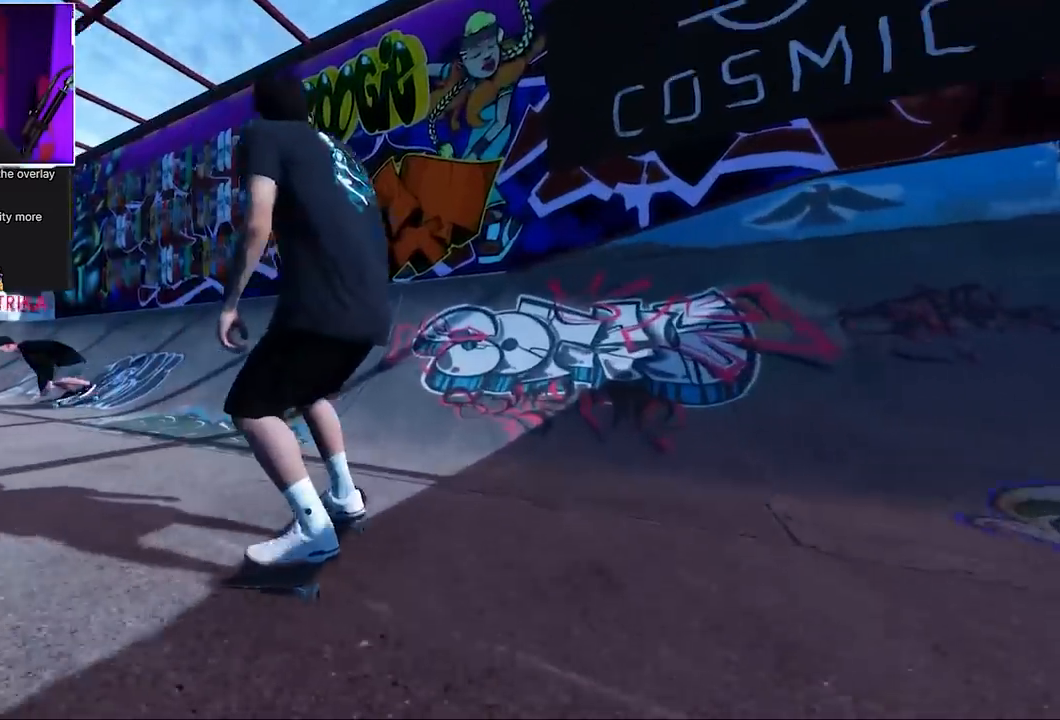
{"buttons": ["L2"], "left_stick": "up", "right_stick": "up", "events": [[33, "DPAD_LEFT", "up"], [167, "L2", "down"], [250, "right_stick", "center"], [417, "right_stick", "up"], [450, "left_stick", "up"]]}
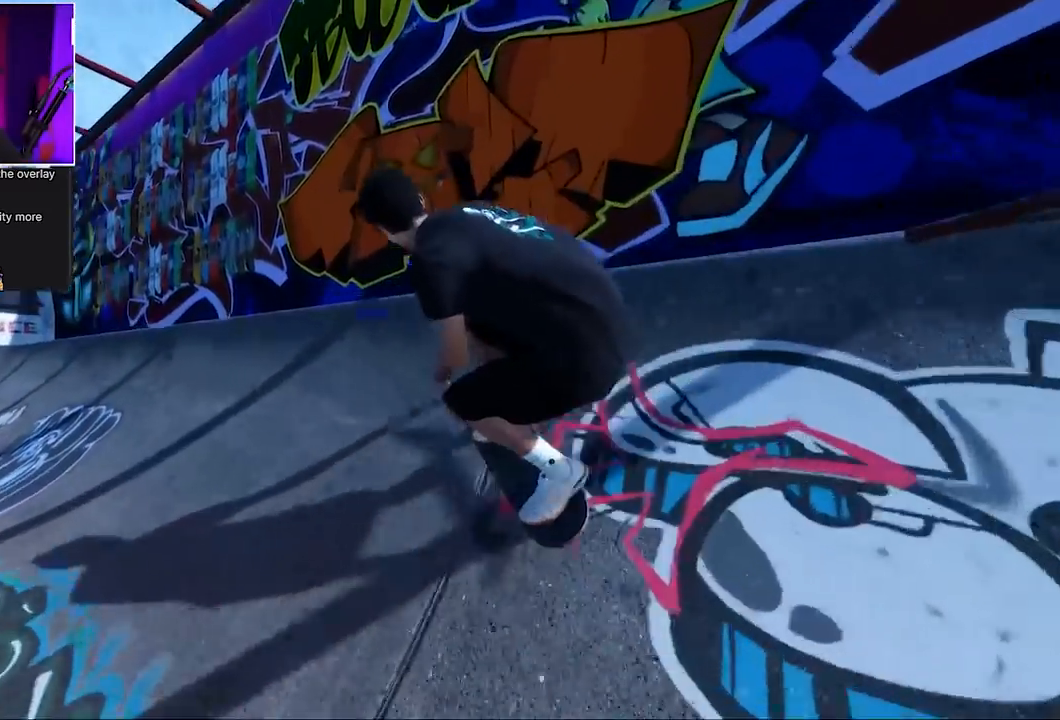
{"buttons": ["R2"], "left_stick": "up", "right_stick": "up", "events": [[83, "L2", "up"], [300, "R2", "down"]]}
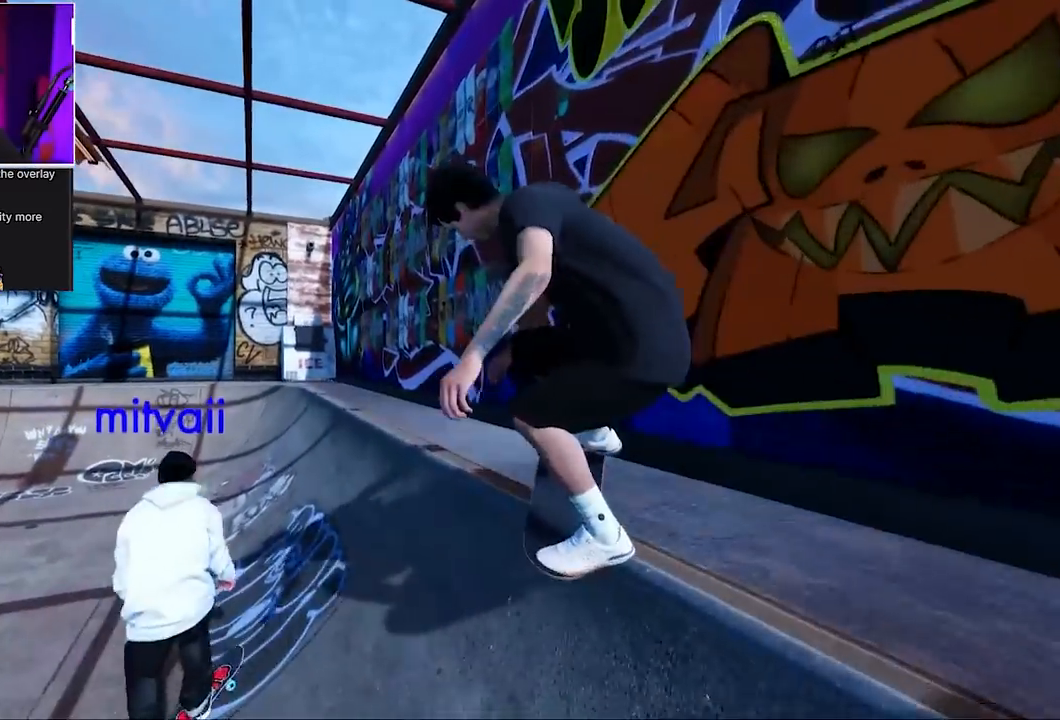
{"buttons": ["R2"], "left_stick": "up", "right_stick": "up", "events": []}
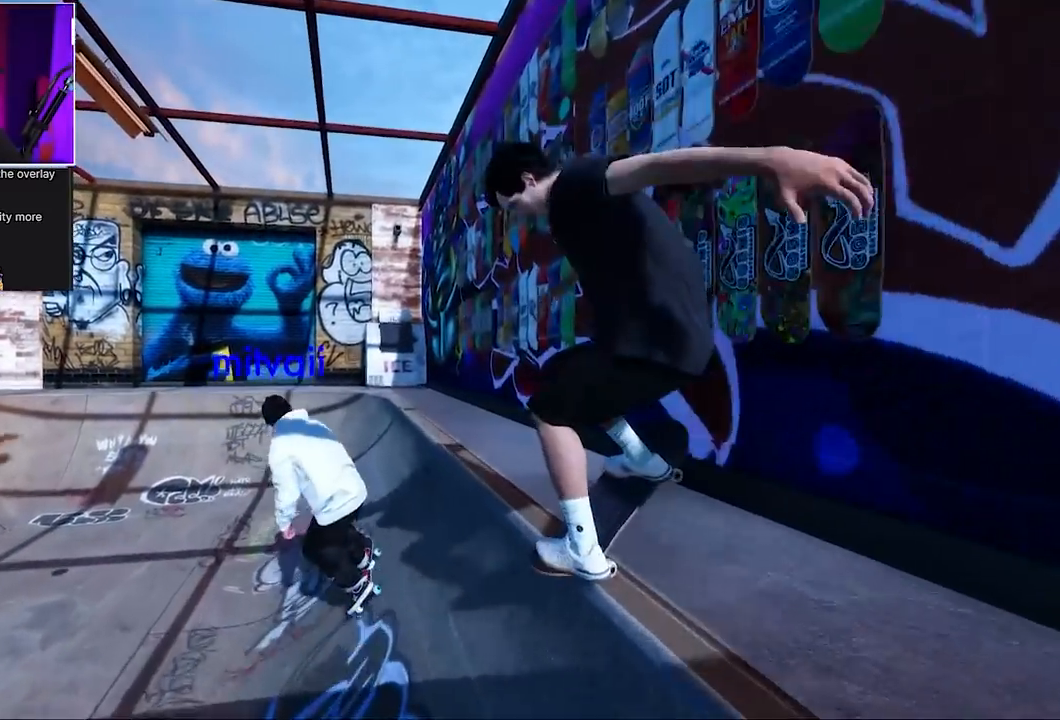
{"buttons": ["R2"], "left_stick": "up", "right_stick": "up-left", "events": [[83, "right_stick", "up-left"]]}
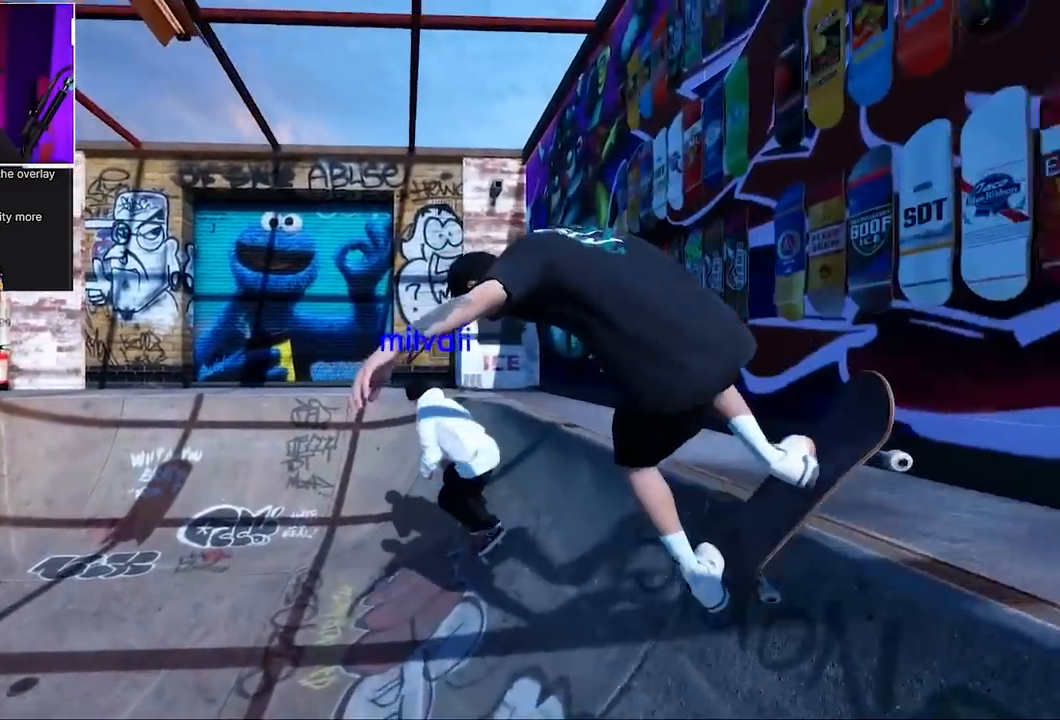
{"buttons": ["L2"], "left_stick": "center", "right_stick": "up", "events": [[217, "left_stick", "up-right"], [333, "R2", "up"], [333, "left_stick", "center"], [333, "right_stick", "center"], [417, "right_stick", "up"], [467, "L2", "down"]]}